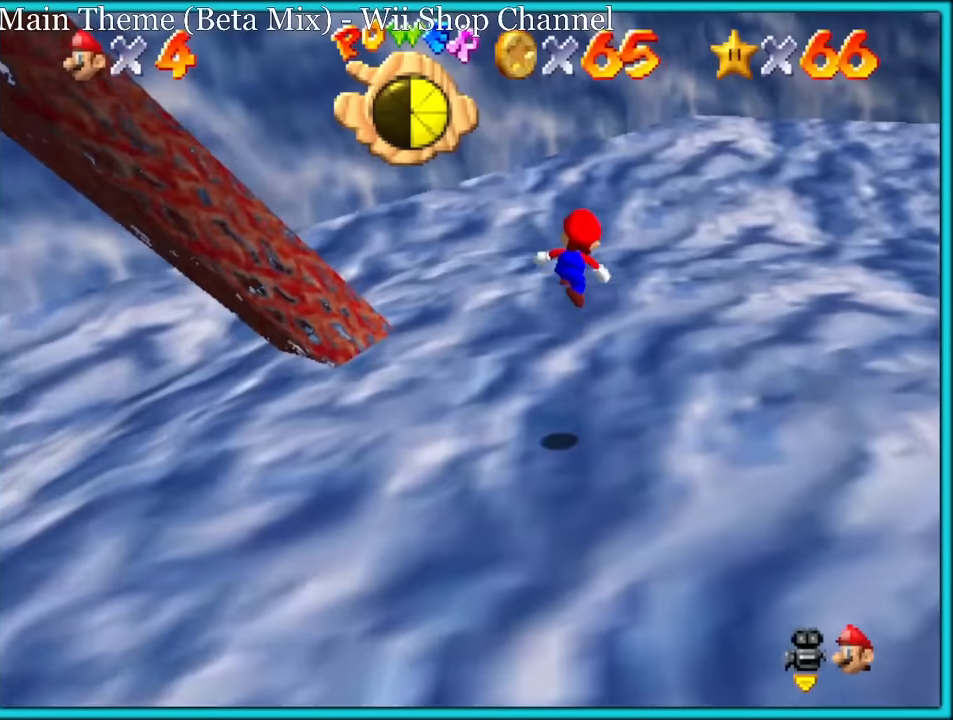
Gameplay with a controller (Nintendo layout); each line is a JSON object with the inputs held at the frame after it. "button_events" lists button changes between this image and that frame as [ms after this image, input, new state], when the widget could be followed in between (sticks are given only as held states). Not read: L1 L3 R3.
{"buttons": [], "left_stick": "up", "button_events": [[283, "C_LEFT", "down"], [417, "C_LEFT", "up"]]}
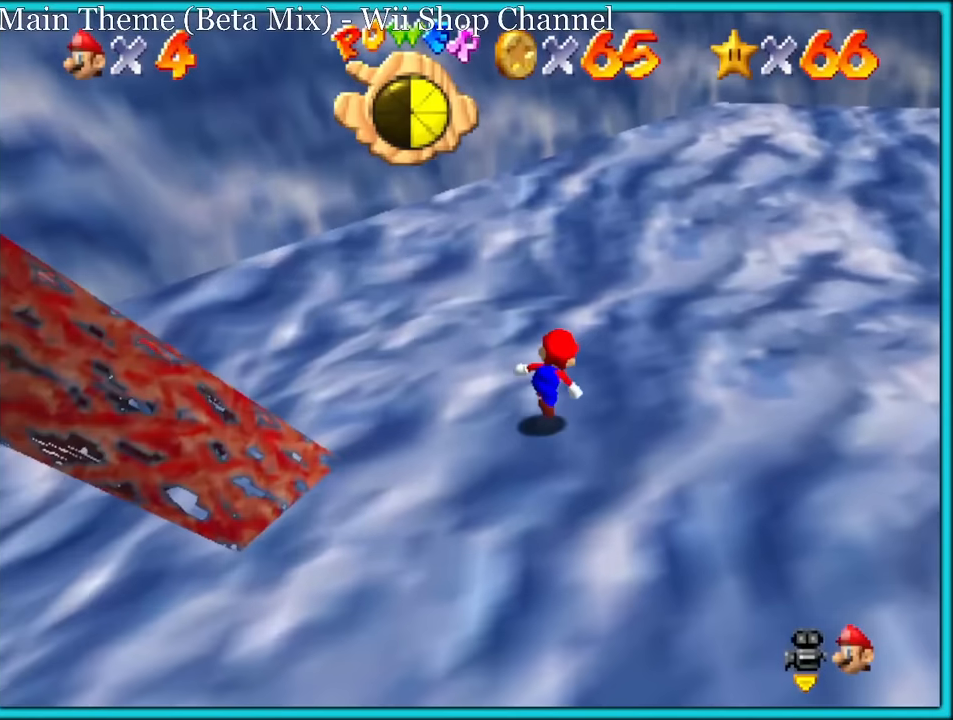
{"buttons": [], "left_stick": "up-right", "button_events": [[17, "C_LEFT", "down"], [150, "C_LEFT", "up"], [183, "Z", "down"], [250, "A", "down"], [300, "Z", "up"], [350, "A", "up"]]}
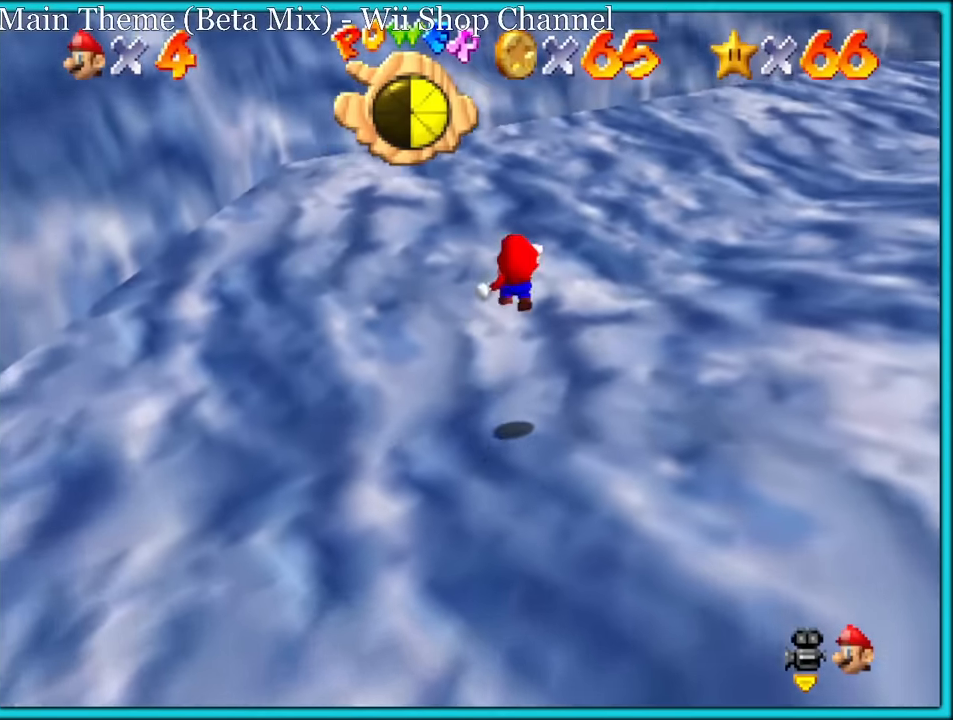
{"buttons": [], "left_stick": "up-left", "button_events": [[100, "C_LEFT", "down"], [217, "C_LEFT", "up"], [317, "C_LEFT", "down"], [450, "C_LEFT", "up"]]}
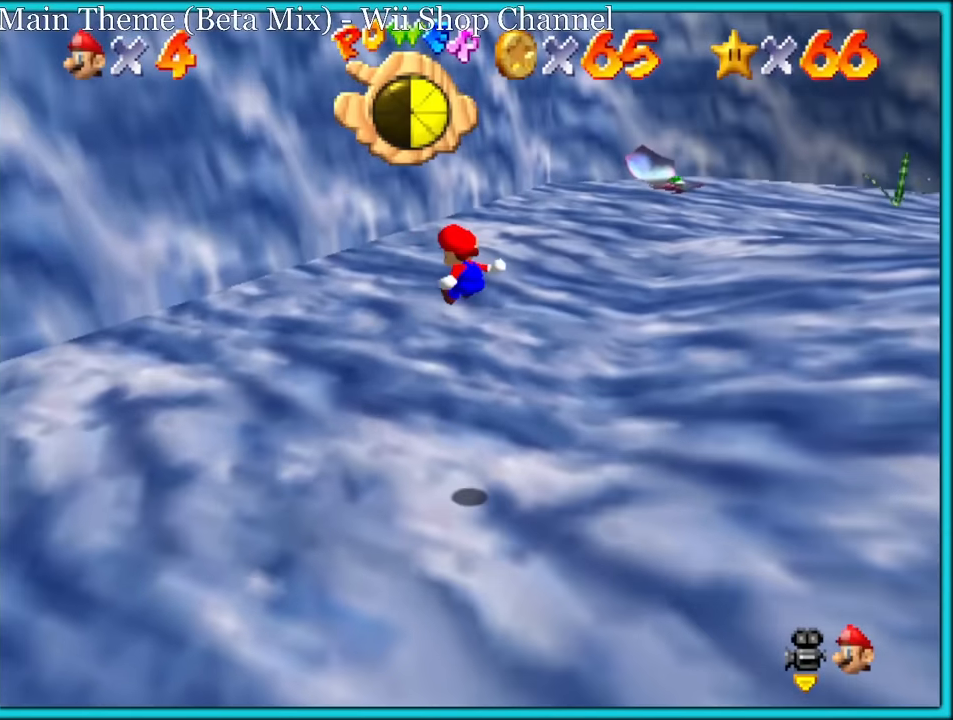
{"buttons": ["A"], "left_stick": "up", "button_events": [[17, "C_LEFT", "down"], [100, "C_LEFT", "up"], [250, "A", "down"]]}
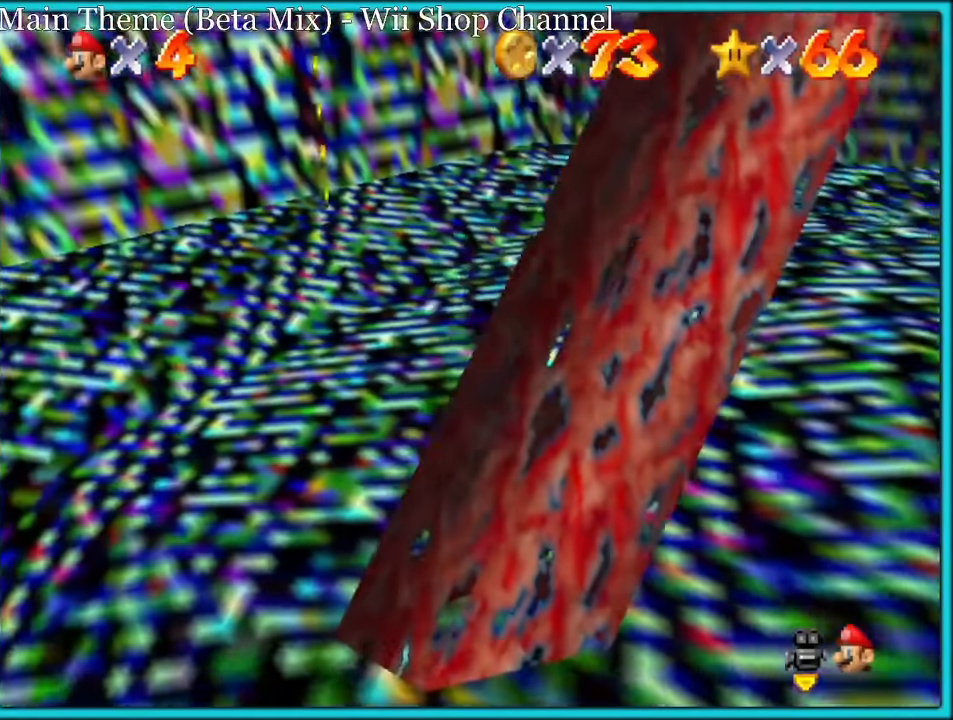
{"buttons": ["A"], "left_stick": "up-right", "button_events": []}
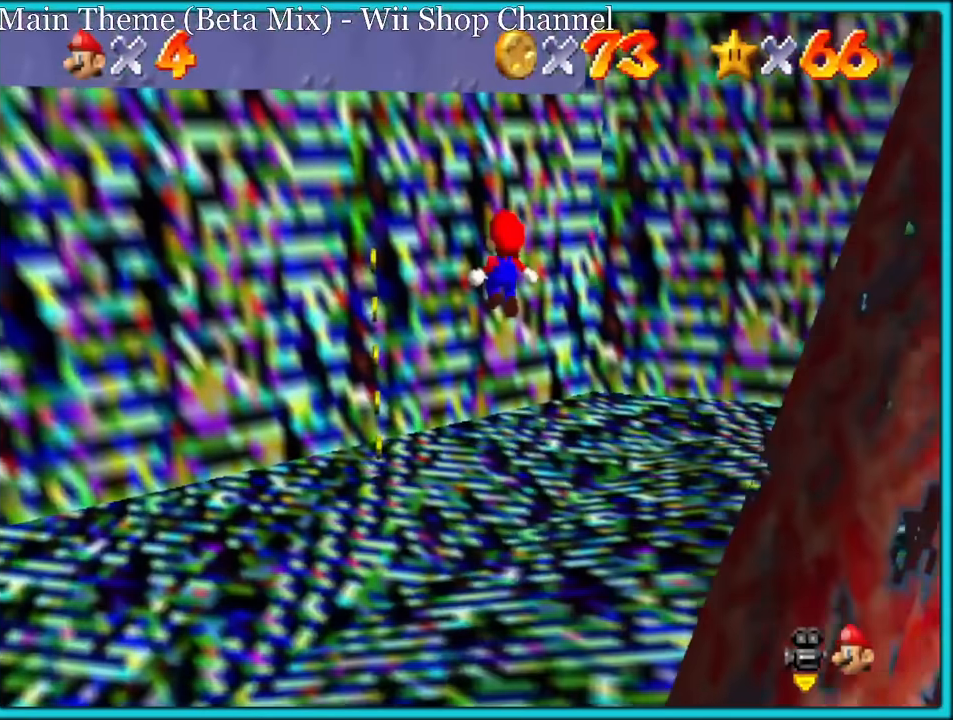
{"buttons": [], "left_stick": "up-left", "button_events": [[33, "A", "up"], [200, "C_LEFT", "down"], [333, "C_LEFT", "up"]]}
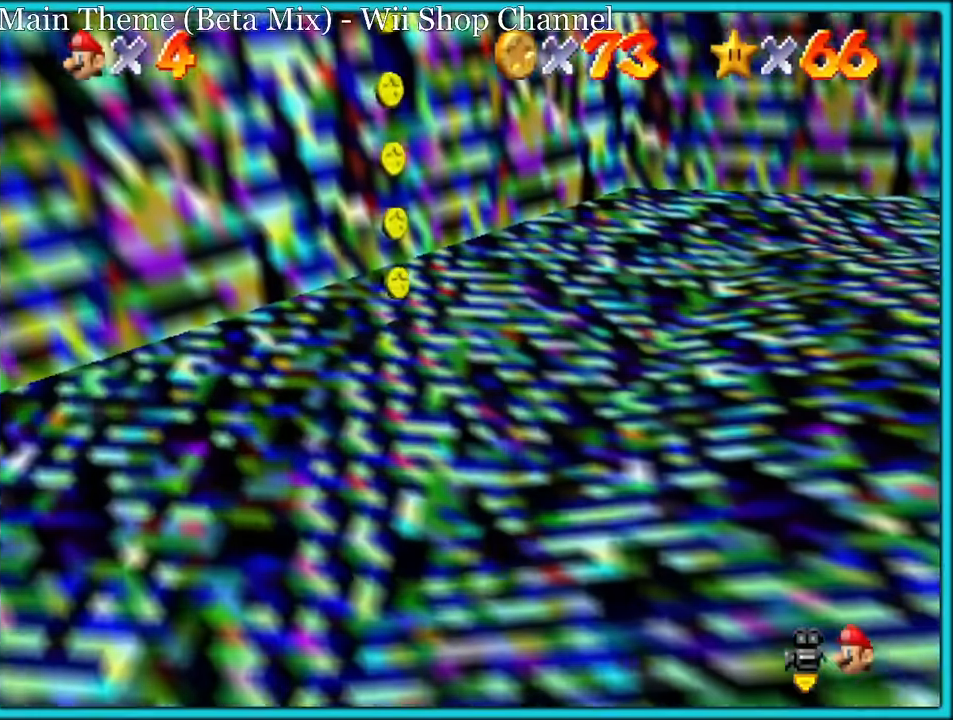
{"buttons": [], "left_stick": "down-right", "button_events": [[33, "A", "down"], [233, "A", "up"]]}
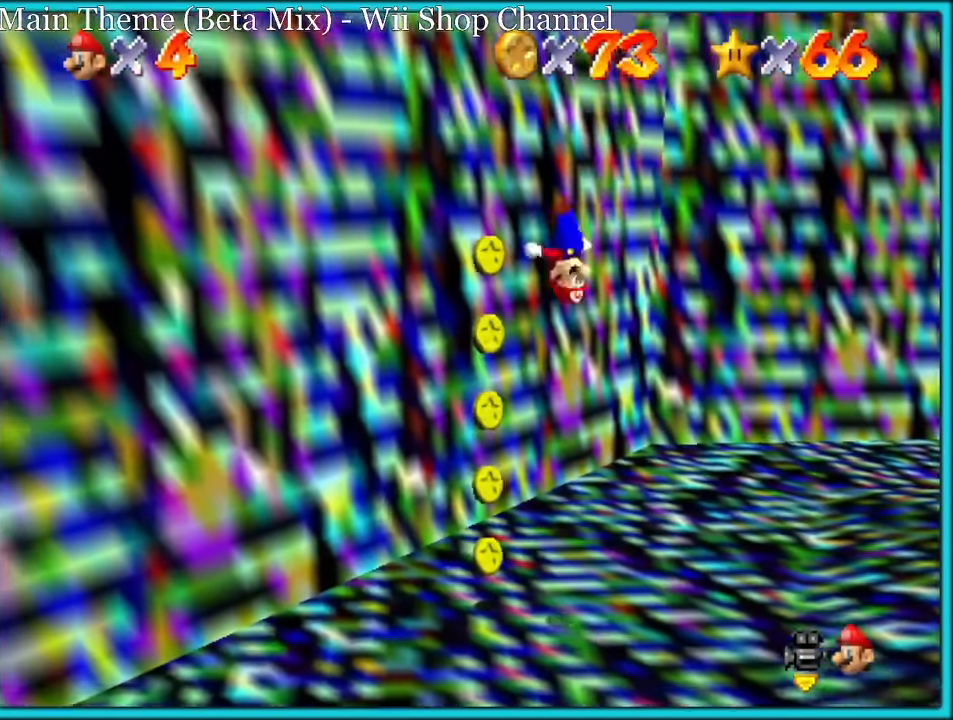
{"buttons": [], "left_stick": "down-right", "button_events": []}
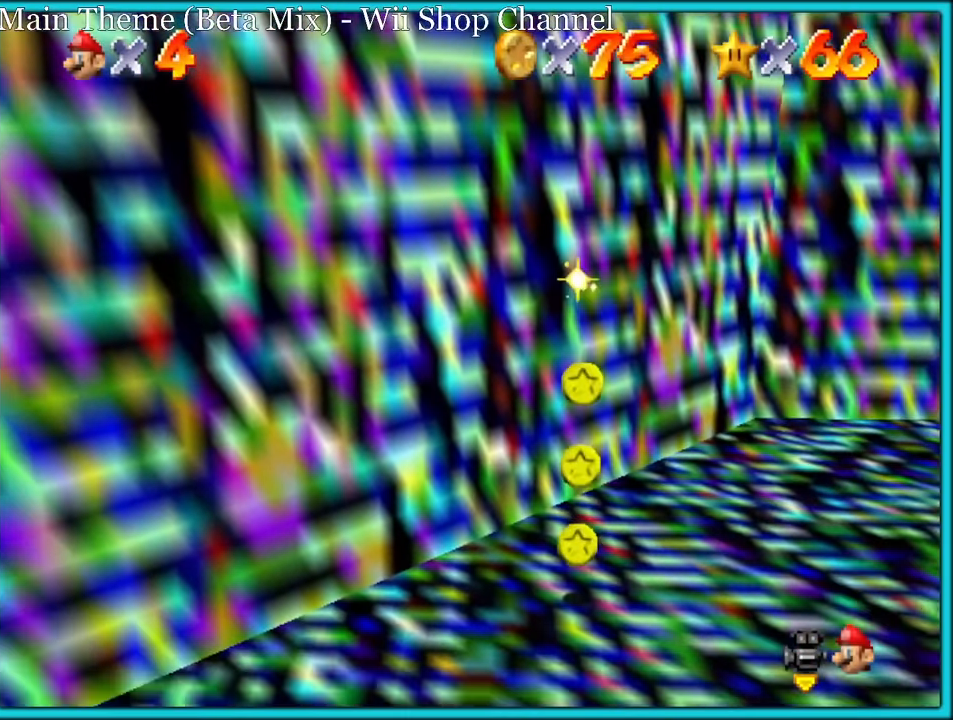
{"buttons": [], "left_stick": "up-right", "button_events": []}
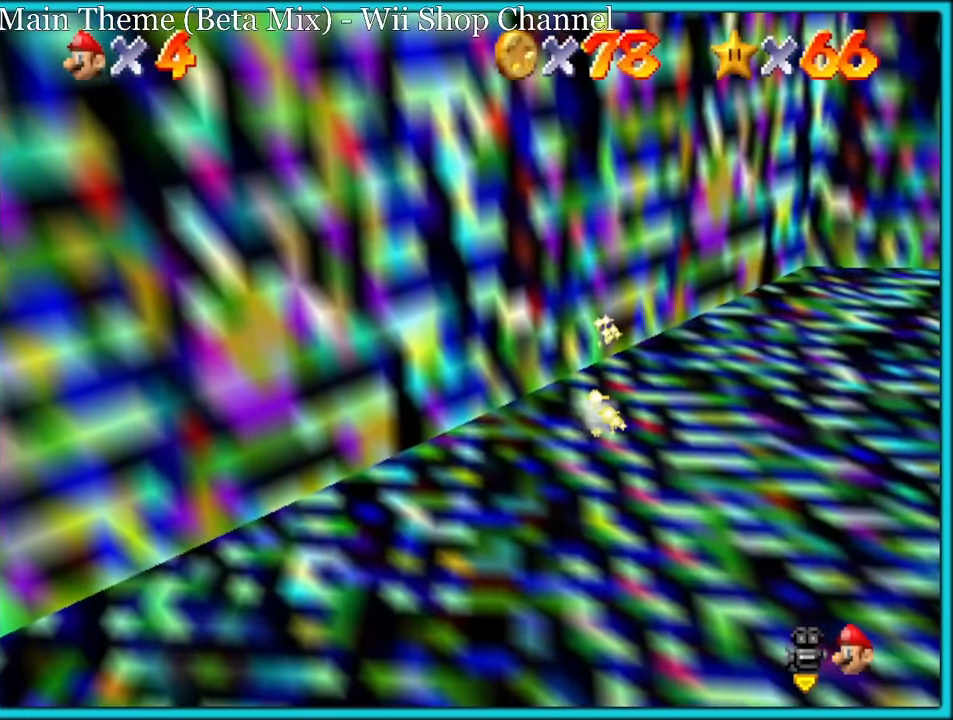
{"buttons": ["Z"], "left_stick": "down-right", "button_events": [[467, "Z", "down"]]}
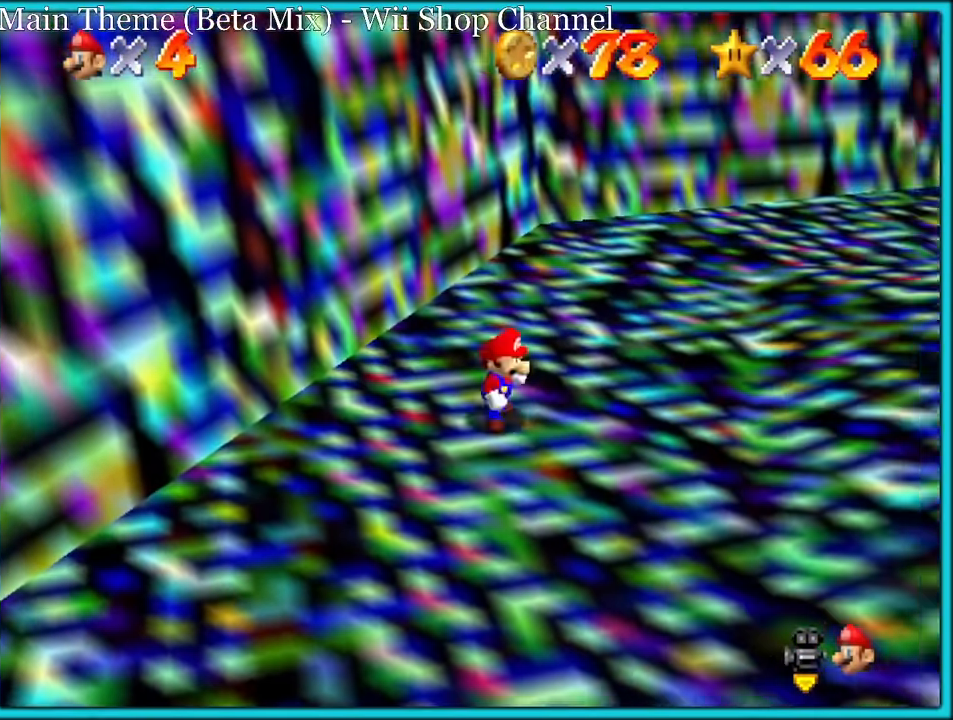
{"buttons": ["B"], "left_stick": "up", "button_events": [[50, "A", "down"], [67, "A", "up"], [67, "Z", "up"], [217, "B", "down"], [334, "A", "down"], [350, "B", "up"], [417, "A", "up"], [417, "B", "down"]]}
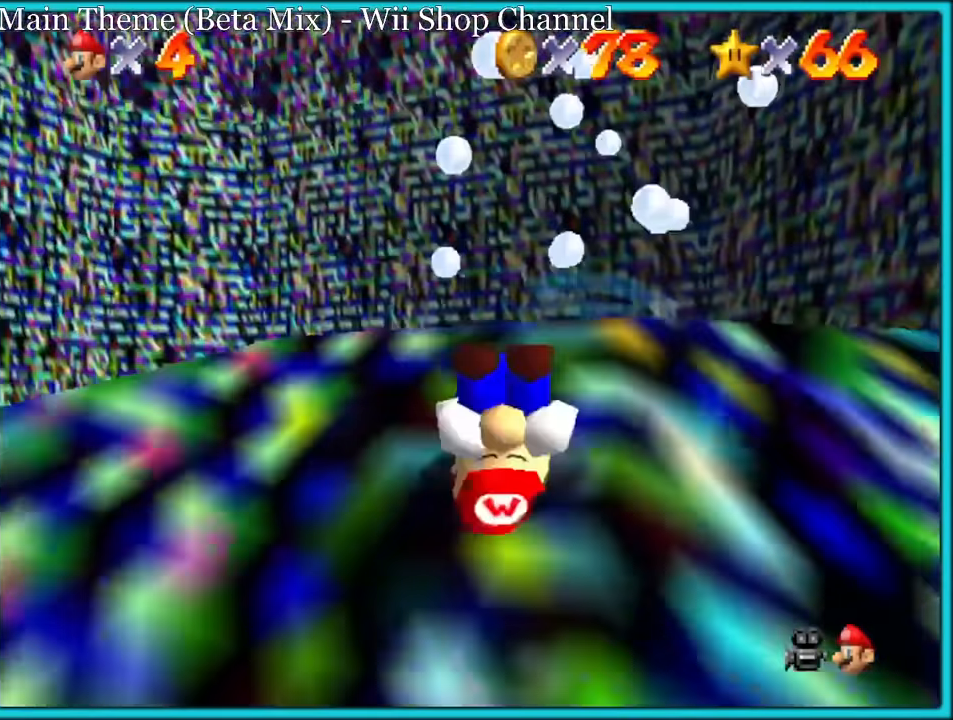
{"buttons": [], "left_stick": "up", "button_events": [[17, "A", "down"], [34, "B", "up"], [100, "A", "up"]]}
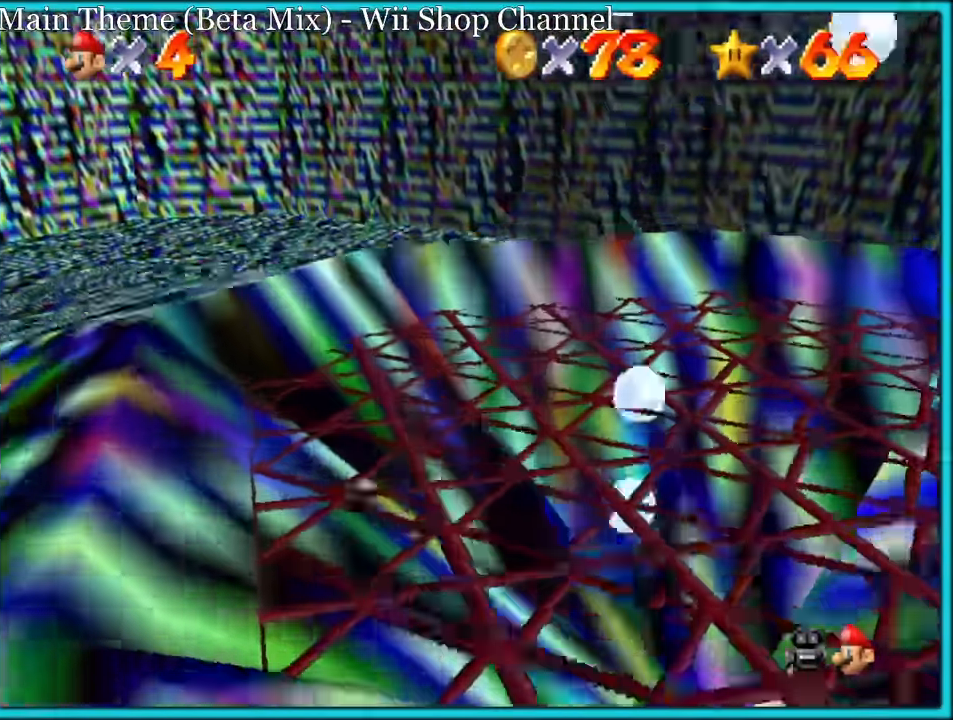
{"buttons": [], "left_stick": "up", "button_events": [[234, "A", "down"], [417, "A", "up"]]}
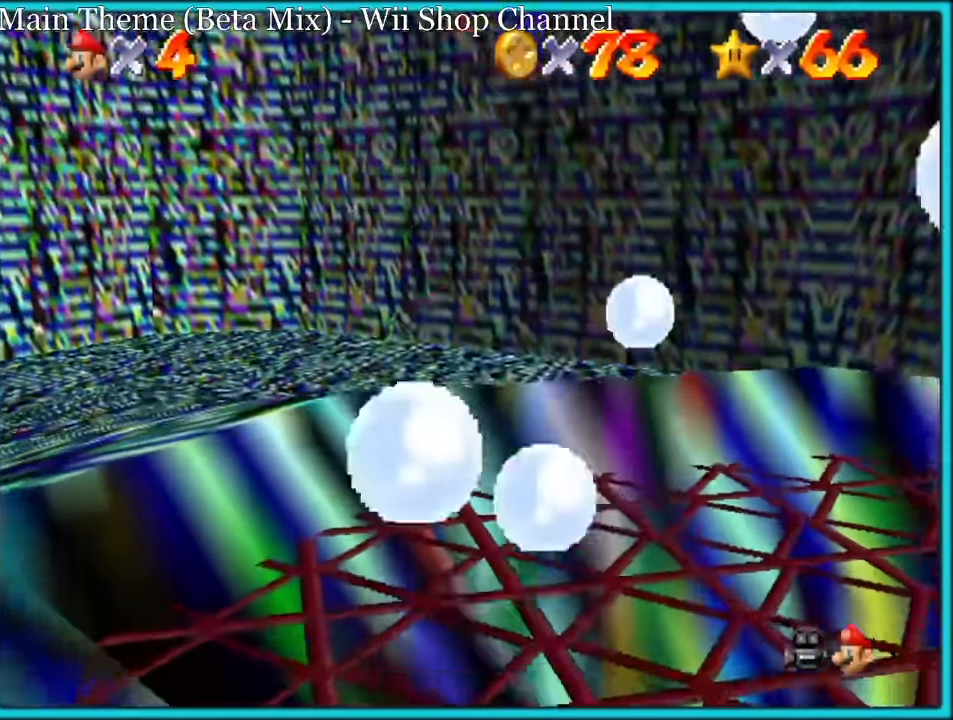
{"buttons": ["A", "B"], "left_stick": "up", "button_events": [[217, "B", "down"], [317, "A", "down"], [317, "B", "up"], [417, "B", "down"], [434, "A", "up"], [500, "A", "down"]]}
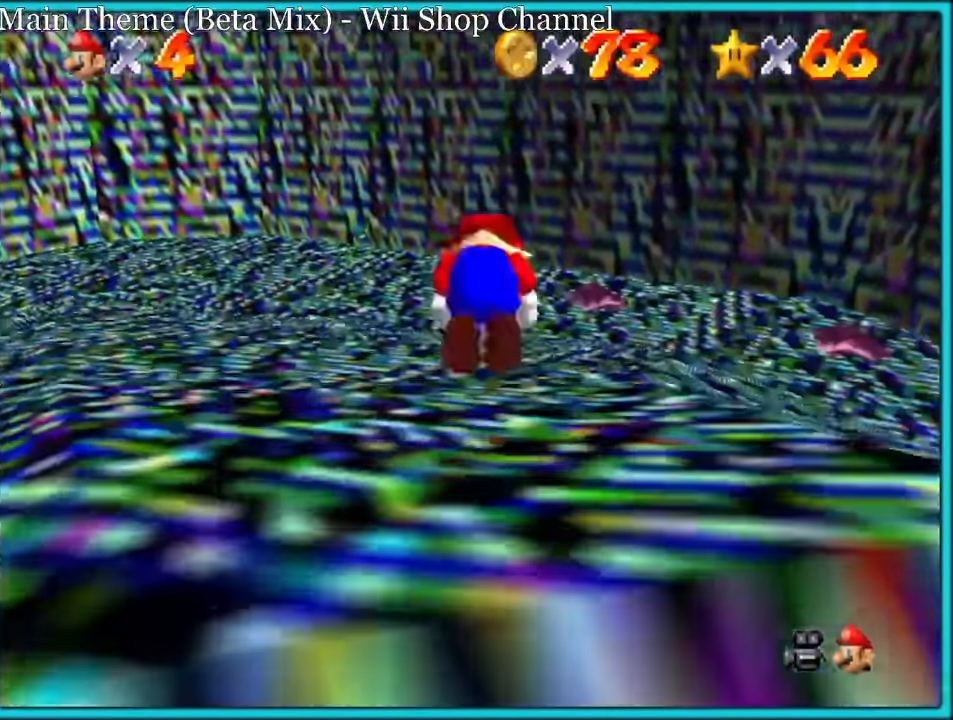
{"buttons": [], "left_stick": "up", "button_events": [[34, "B", "up"], [100, "A", "up"], [100, "B", "down"], [167, "B", "up"]]}
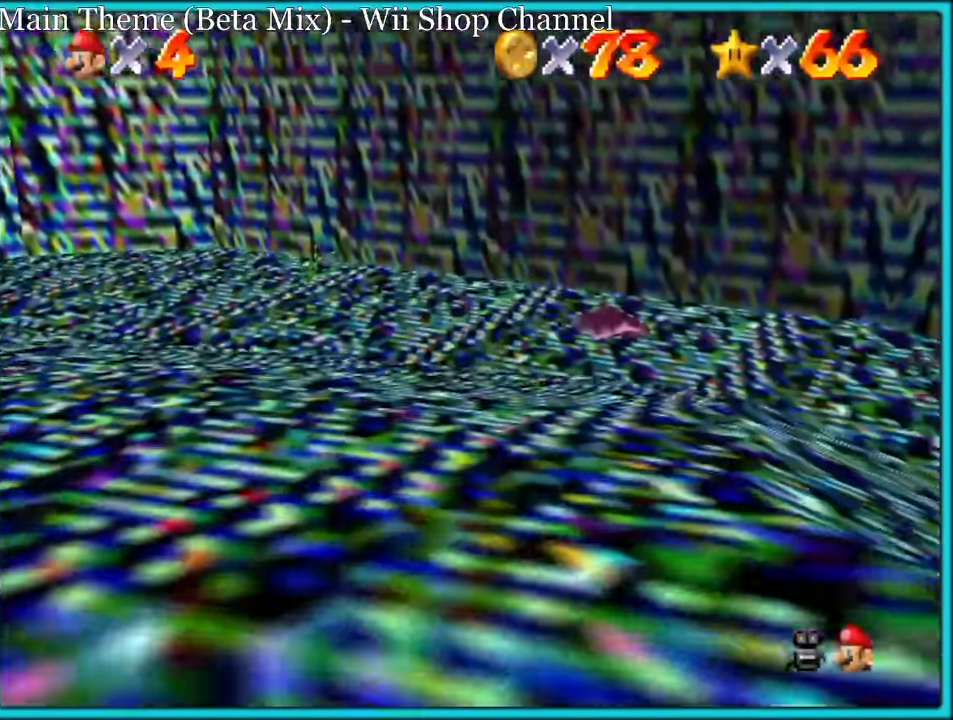
{"buttons": [], "left_stick": "up", "button_events": [[284, "B", "down"], [384, "B", "up"]]}
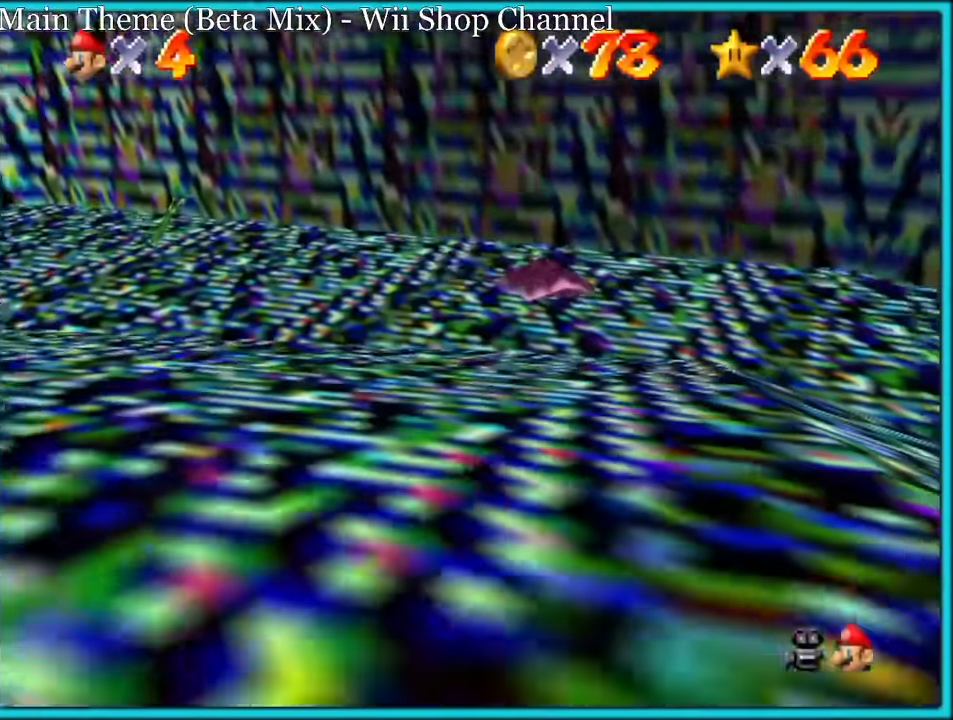
{"buttons": ["A", "B"], "left_stick": "up", "button_events": [[434, "A", "down"], [450, "B", "down"]]}
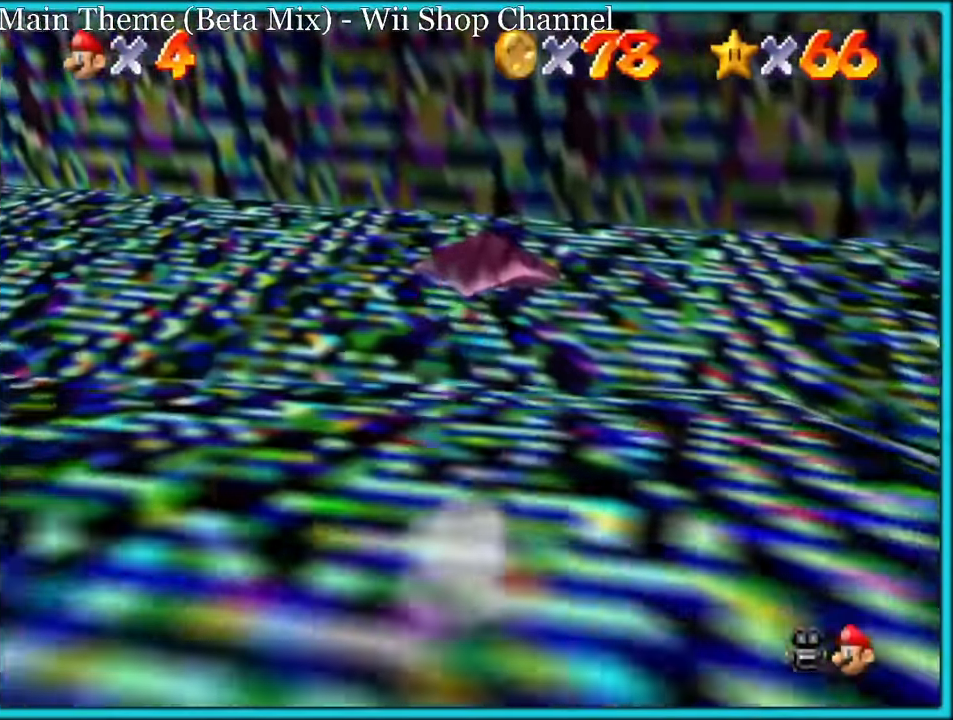
{"buttons": [], "left_stick": "up", "button_events": [[34, "A", "up"], [67, "B", "up"], [100, "B", "down"], [134, "A", "down"], [234, "A", "up"], [234, "B", "up"]]}